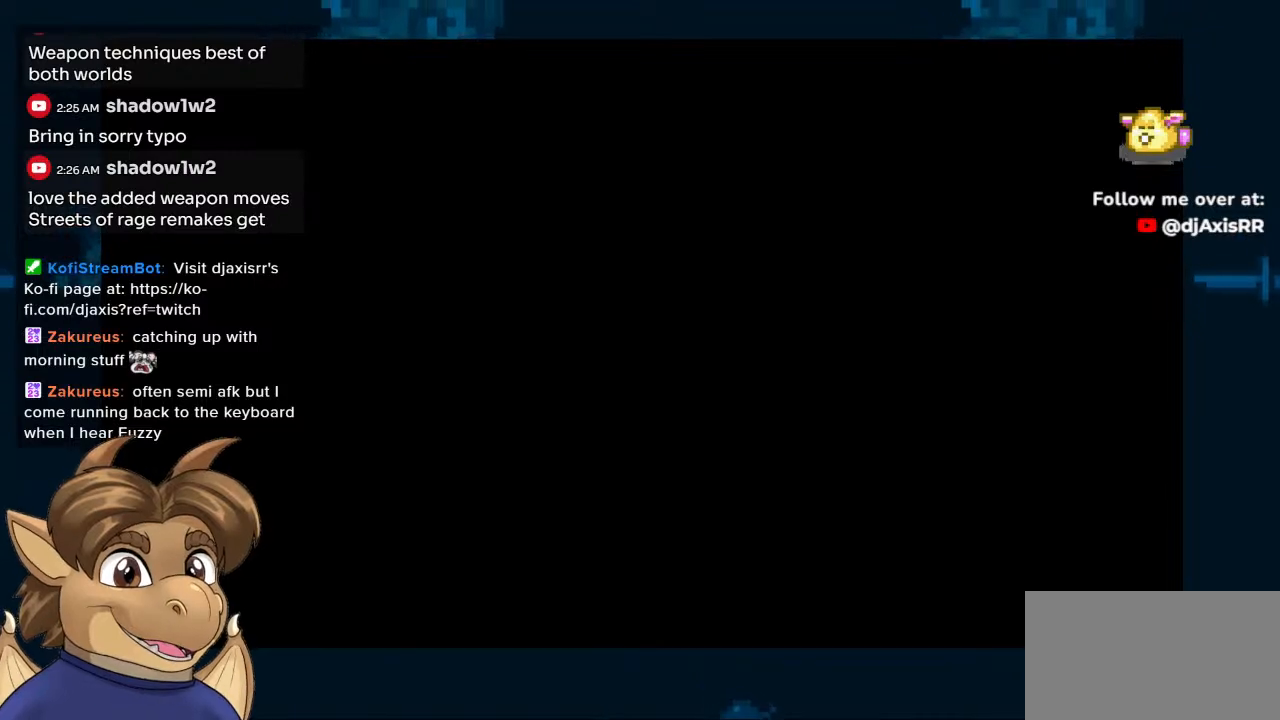
Gameplay with a controller (Nintendo layout); each line is a JSON object with the inputs held at the frame after it. "events" lists button and stick changes between this image and that frame as [ms after this image, input, new state], when the widget could be followed in between. Not read: L1 L2 L3 R2 R3 Z.
{"buttons": [], "left_stick": "center", "right_stick": "center", "events": []}
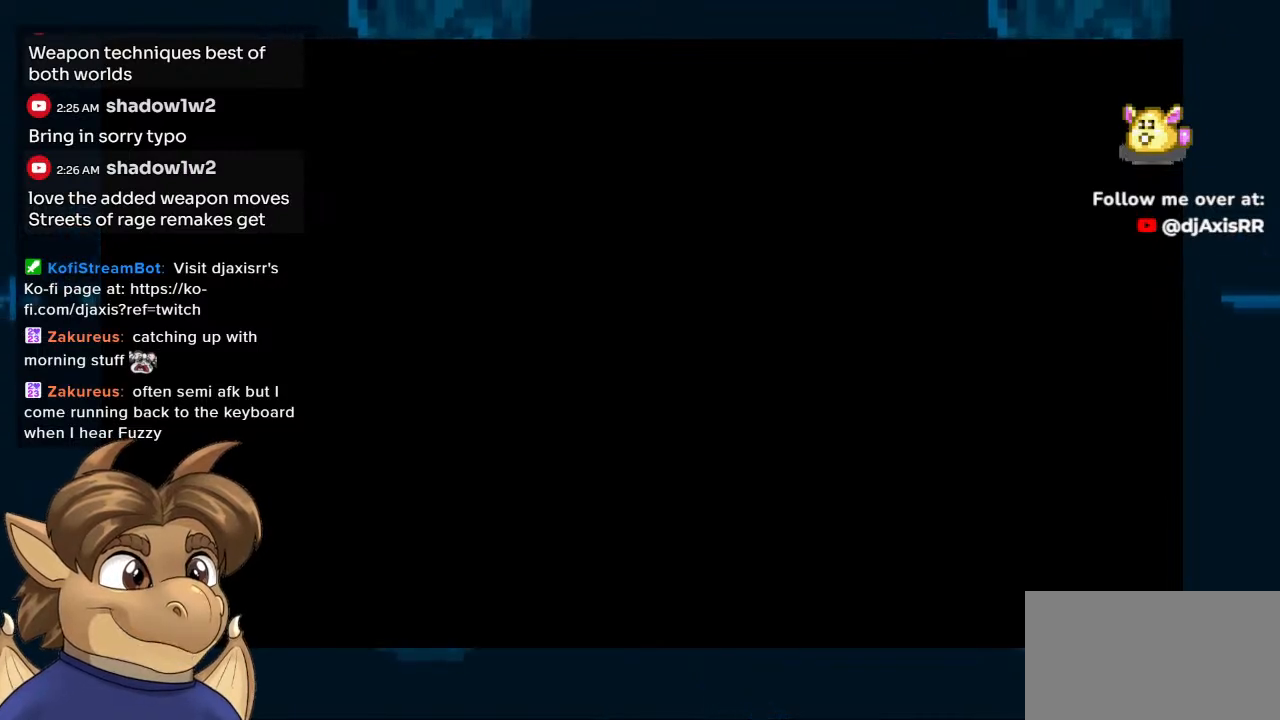
{"buttons": [], "left_stick": "center", "right_stick": "center", "events": []}
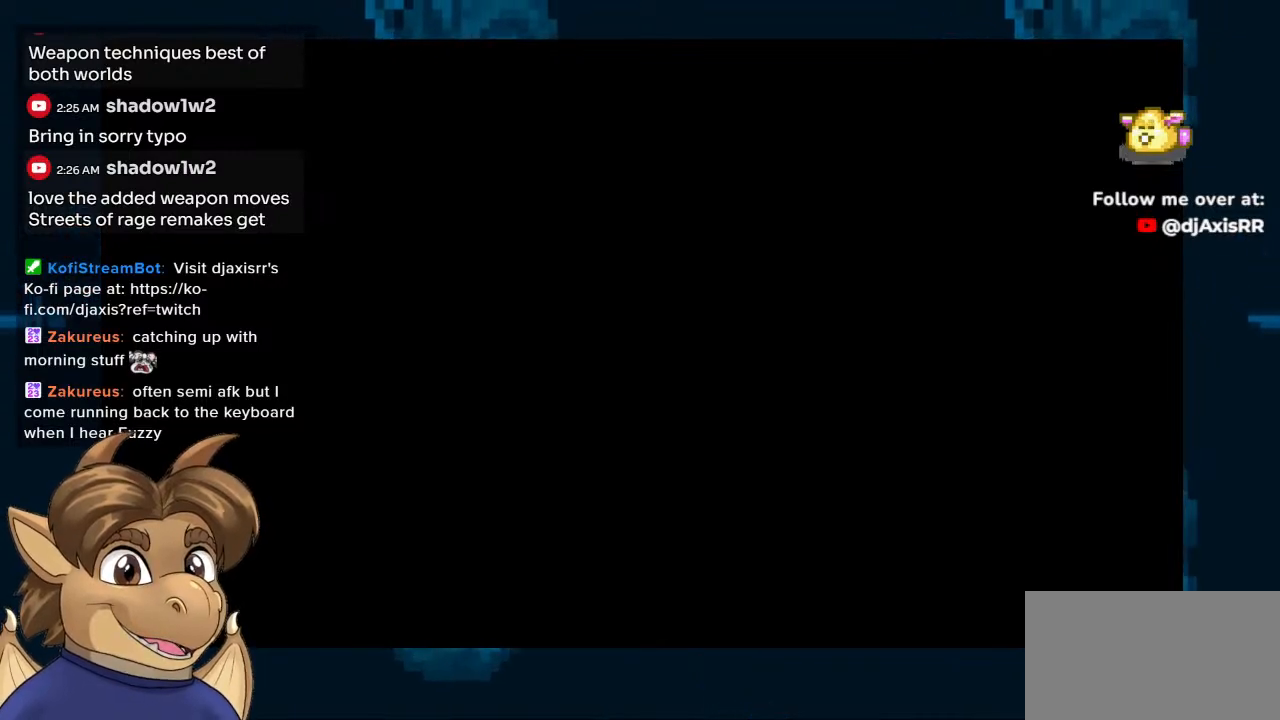
{"buttons": ["R1"], "left_stick": "center", "right_stick": "center", "events": [[433, "R1", "down"]]}
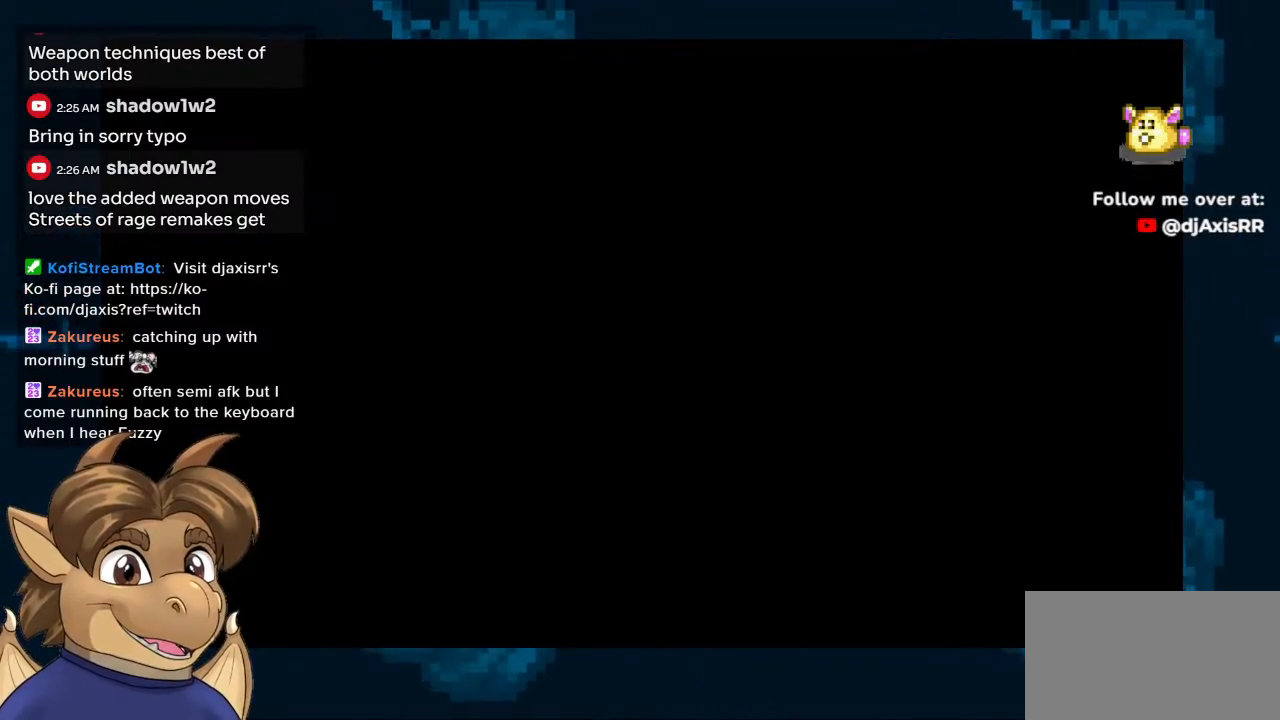
{"buttons": [], "left_stick": "center", "right_stick": "center", "events": [[83, "R1", "up"]]}
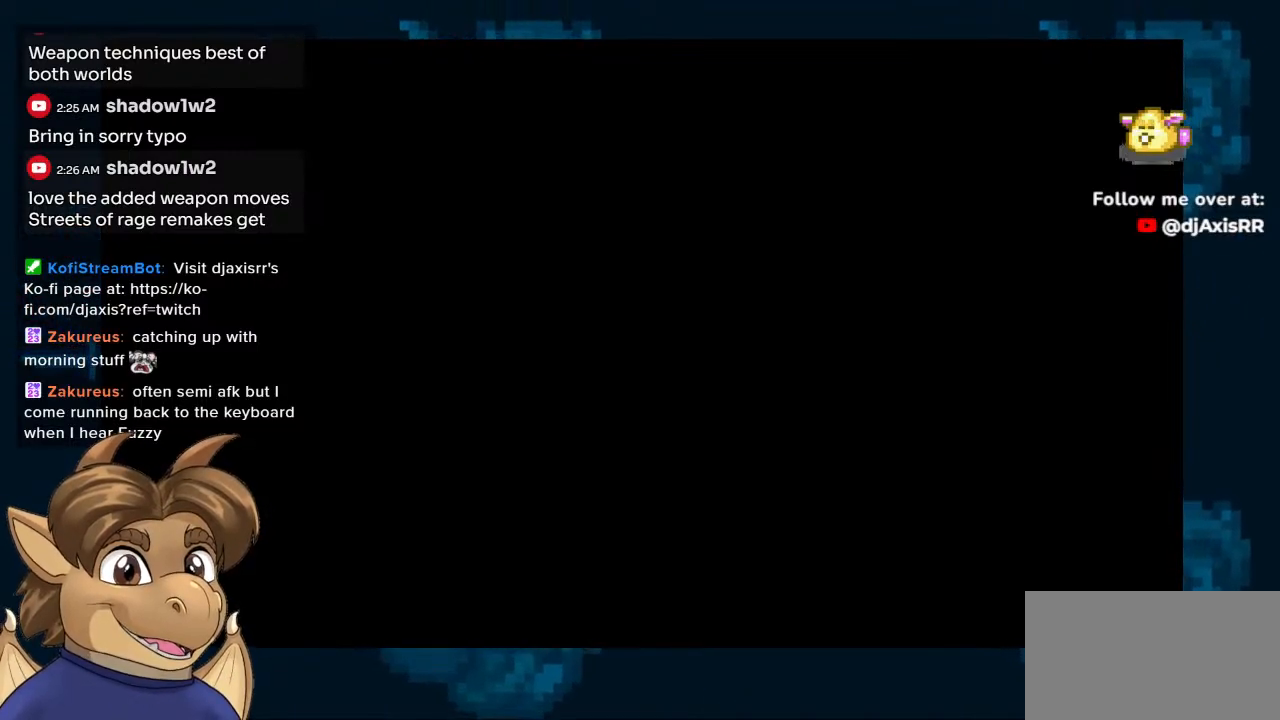
{"buttons": [], "left_stick": "center", "right_stick": "center", "events": []}
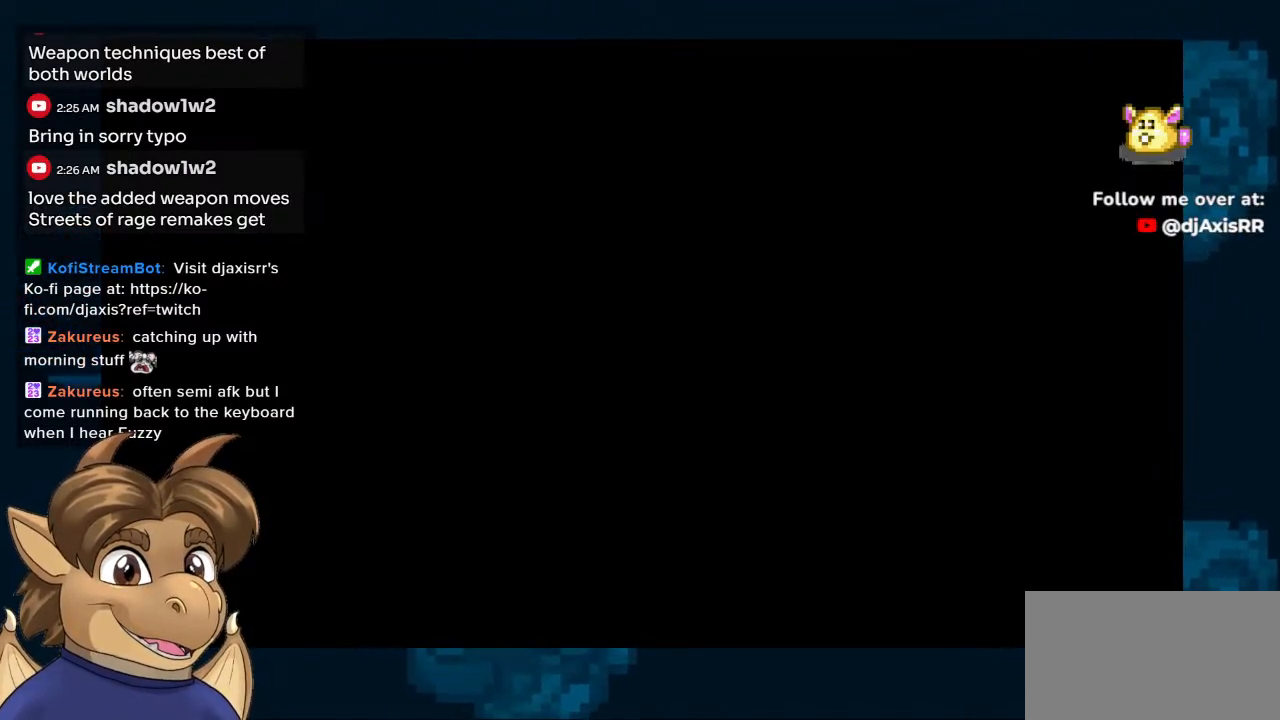
{"buttons": [], "left_stick": "center", "right_stick": "center", "events": []}
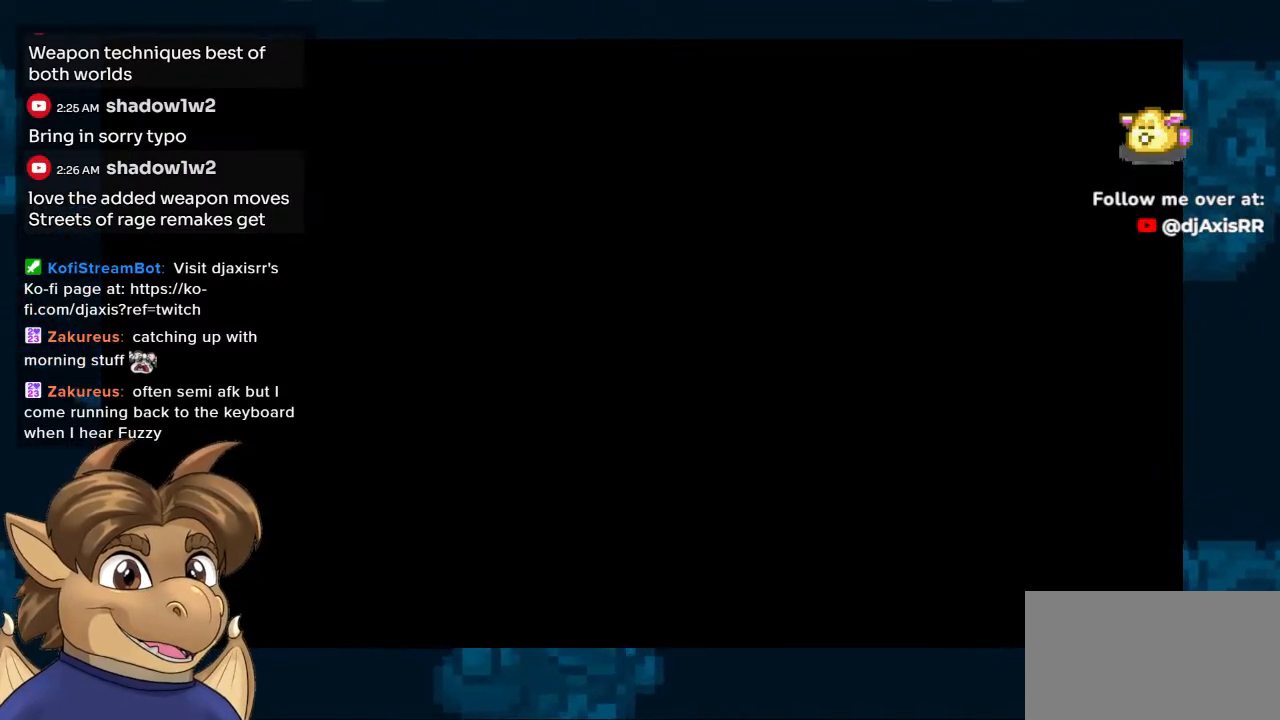
{"buttons": [], "left_stick": "center", "right_stick": "center", "events": []}
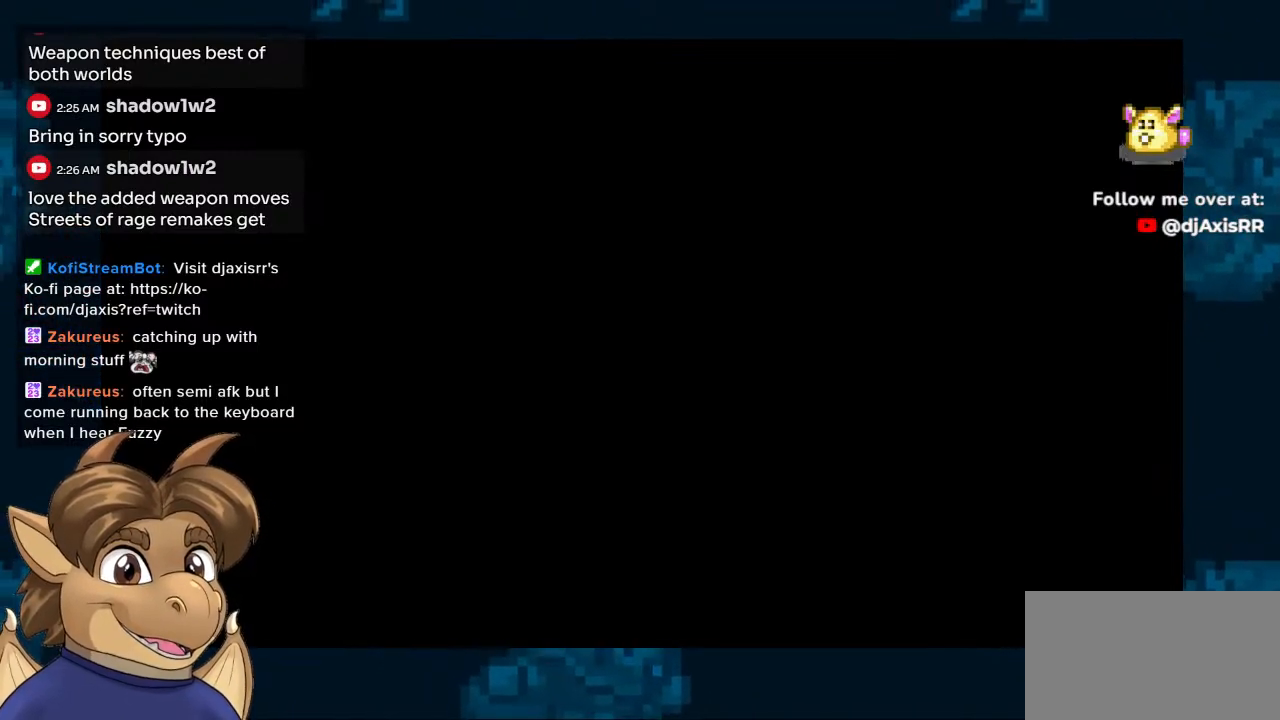
{"buttons": [], "left_stick": "center", "right_stick": "center", "events": []}
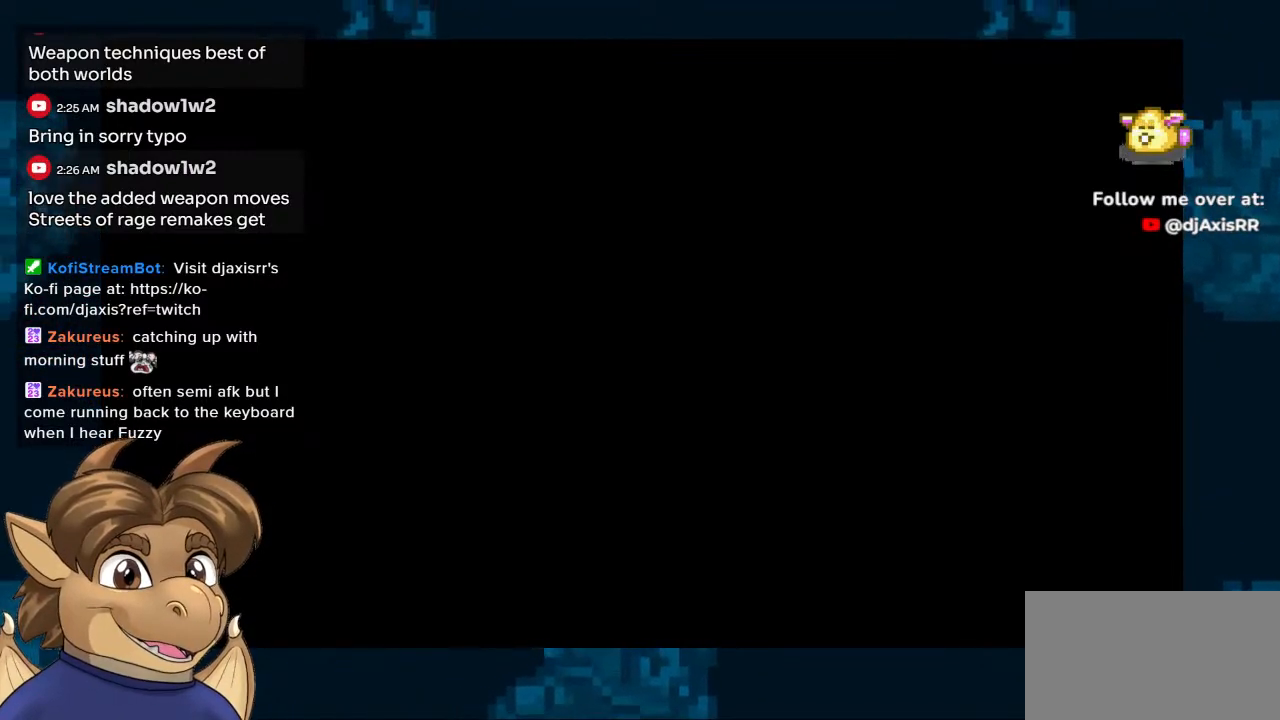
{"buttons": [], "left_stick": "center", "right_stick": "center", "events": [[250, "Y", "down"], [383, "Y", "up"]]}
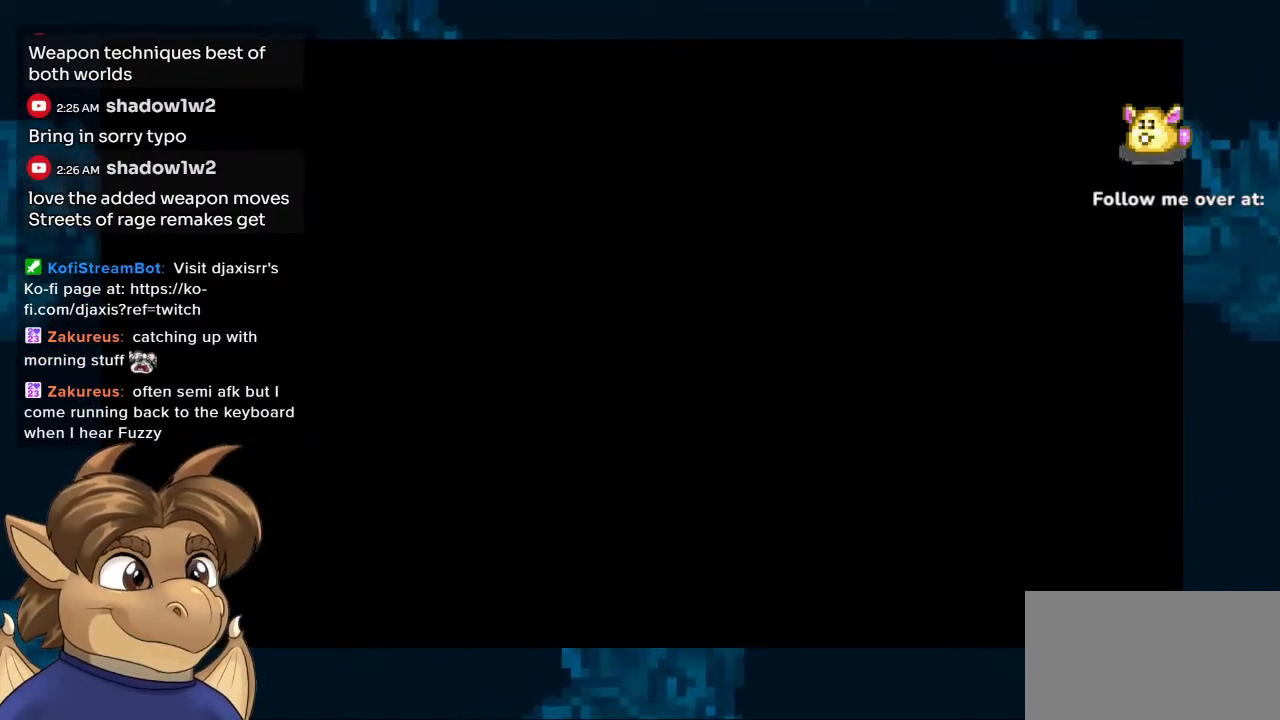
{"buttons": [], "left_stick": "center", "right_stick": "center", "events": []}
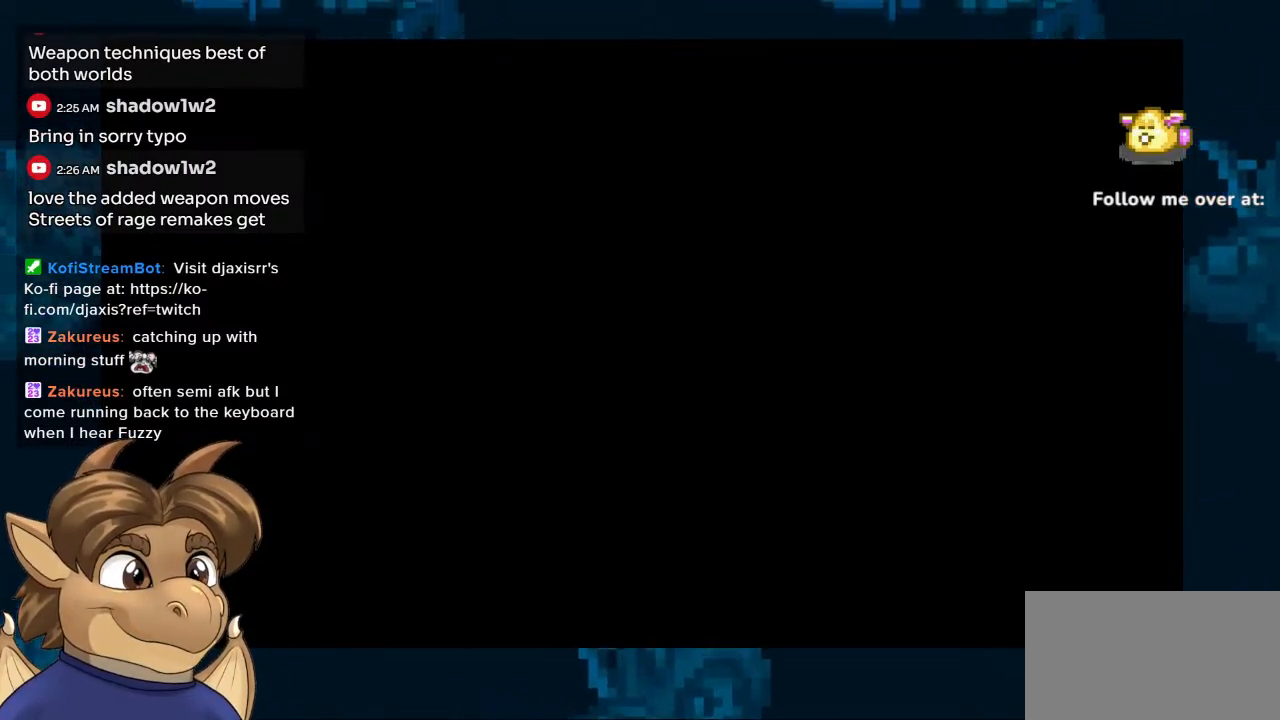
{"buttons": [], "left_stick": "center", "right_stick": "center", "events": []}
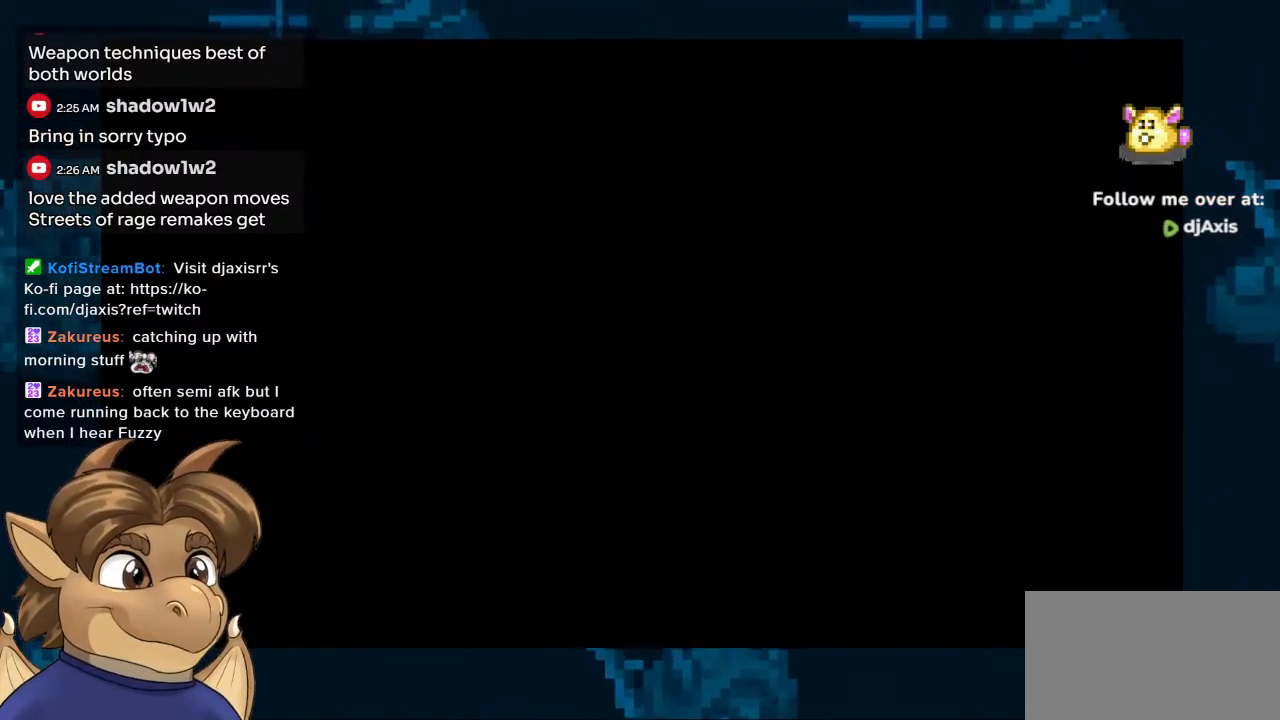
{"buttons": [], "left_stick": "center", "right_stick": "center", "events": []}
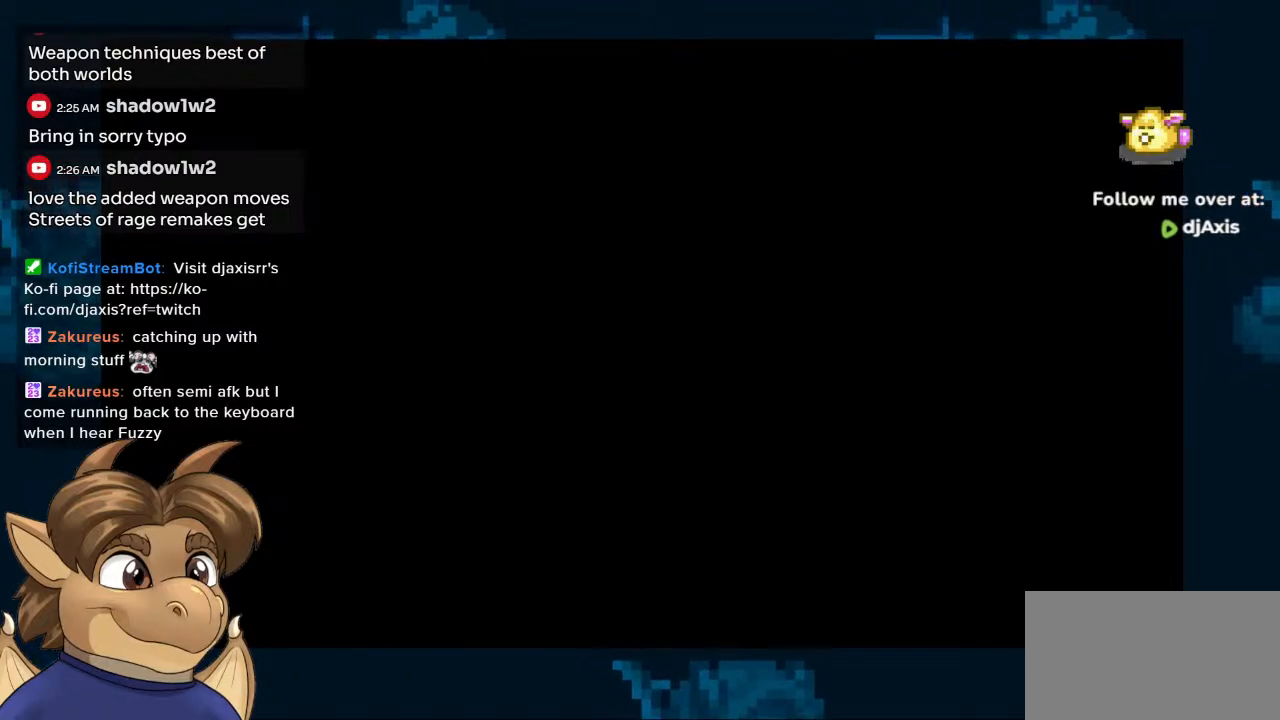
{"buttons": [], "left_stick": "center", "right_stick": "center", "events": []}
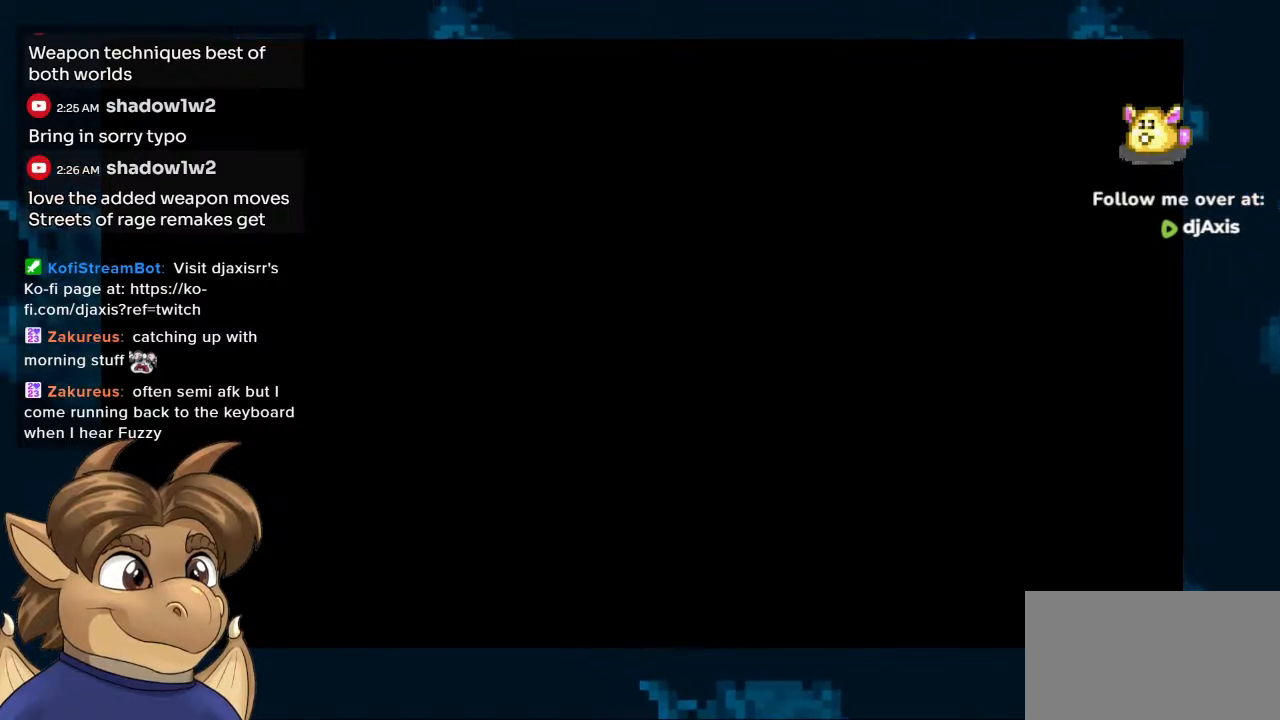
{"buttons": [], "left_stick": "center", "right_stick": "center", "events": []}
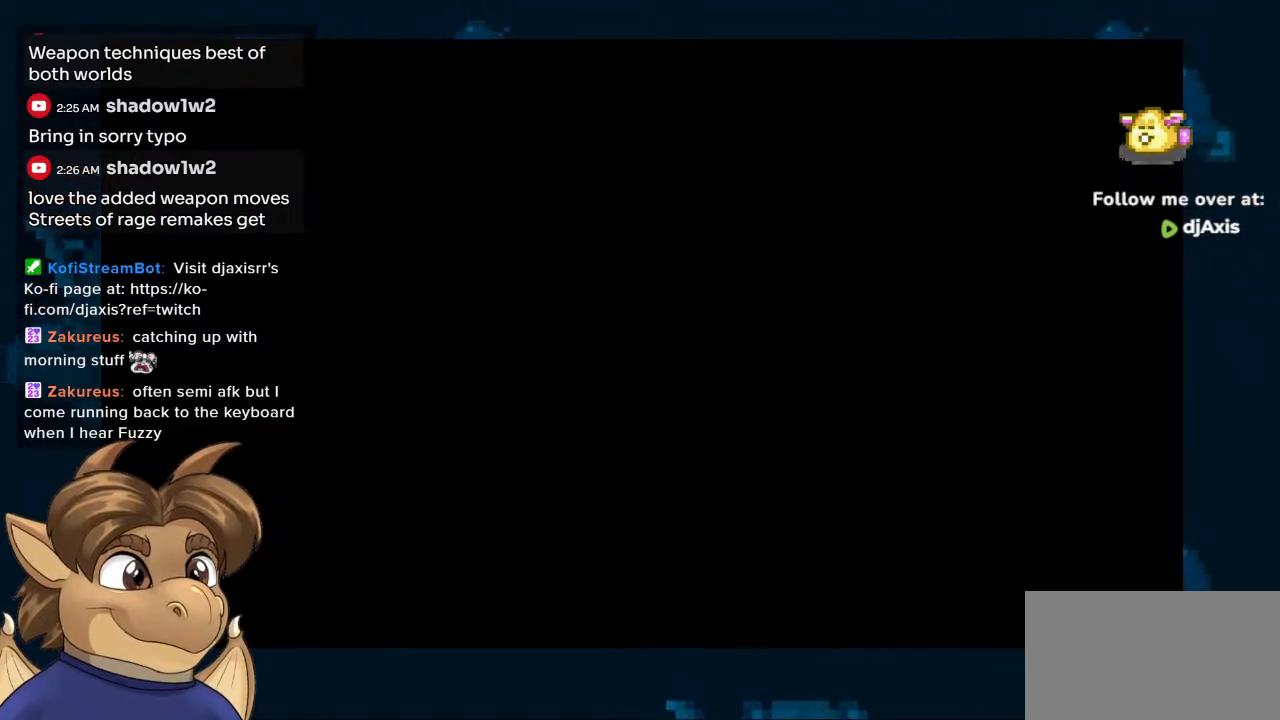
{"buttons": [], "left_stick": "center", "right_stick": "center", "events": []}
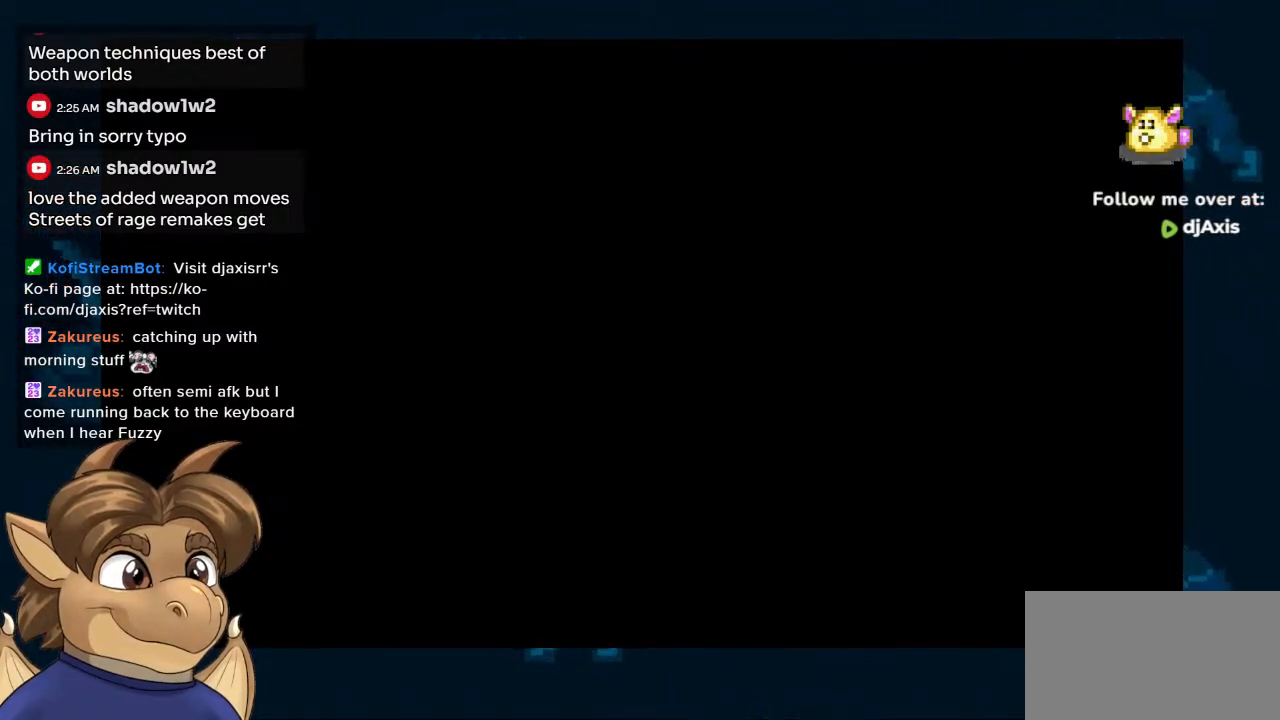
{"buttons": [], "left_stick": "center", "right_stick": "center", "events": [[50, "Y", "down"], [250, "Y", "up"]]}